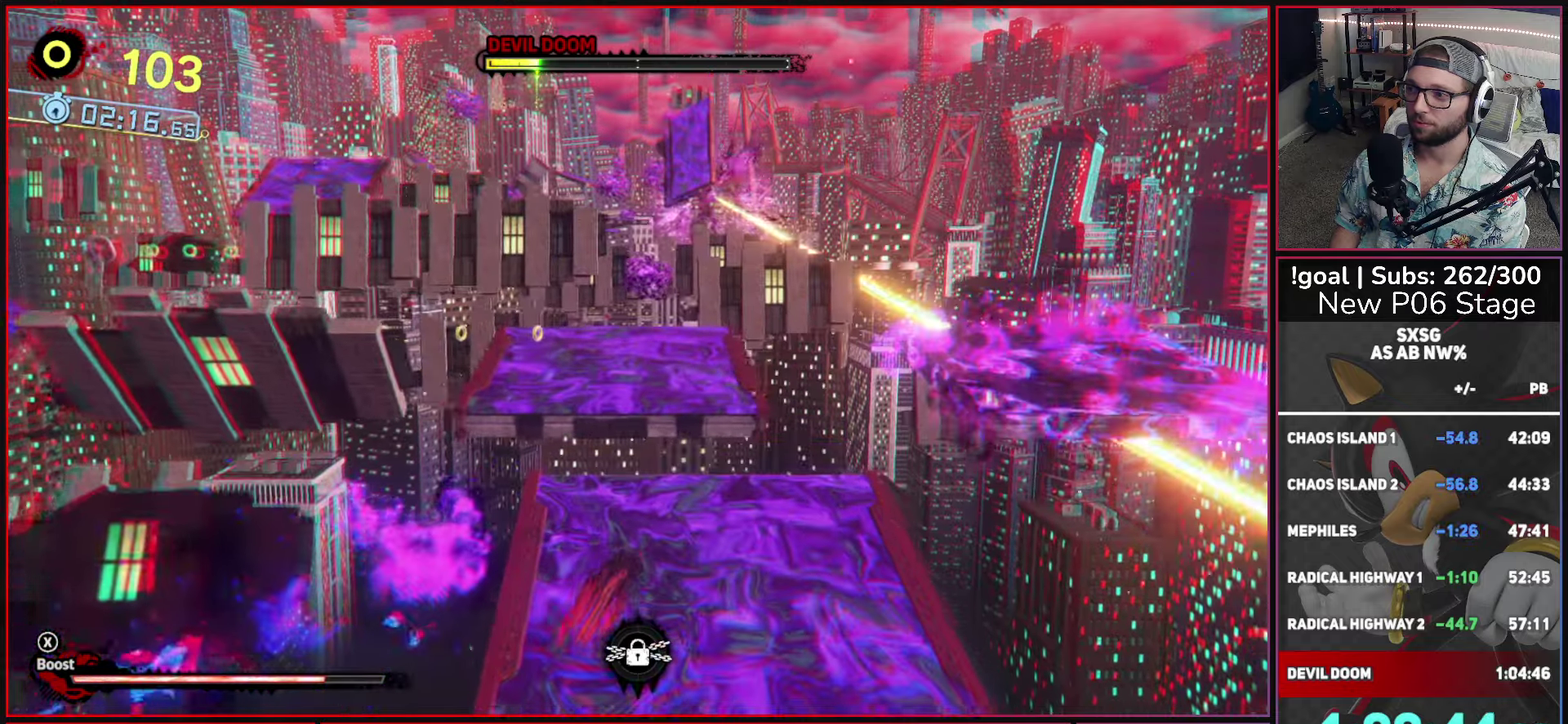
Gameplay with a controller (Xbox layout); each line is a JSON object with the inputs held at the frame after it. "events" lists button and stick changes between this image and that frame as [ms after this image, input, new state], when the widget could be followed in between.
{"buttons": ["X"], "left_stick": "up", "right_stick": "center", "events": [[466, "X", "down"]]}
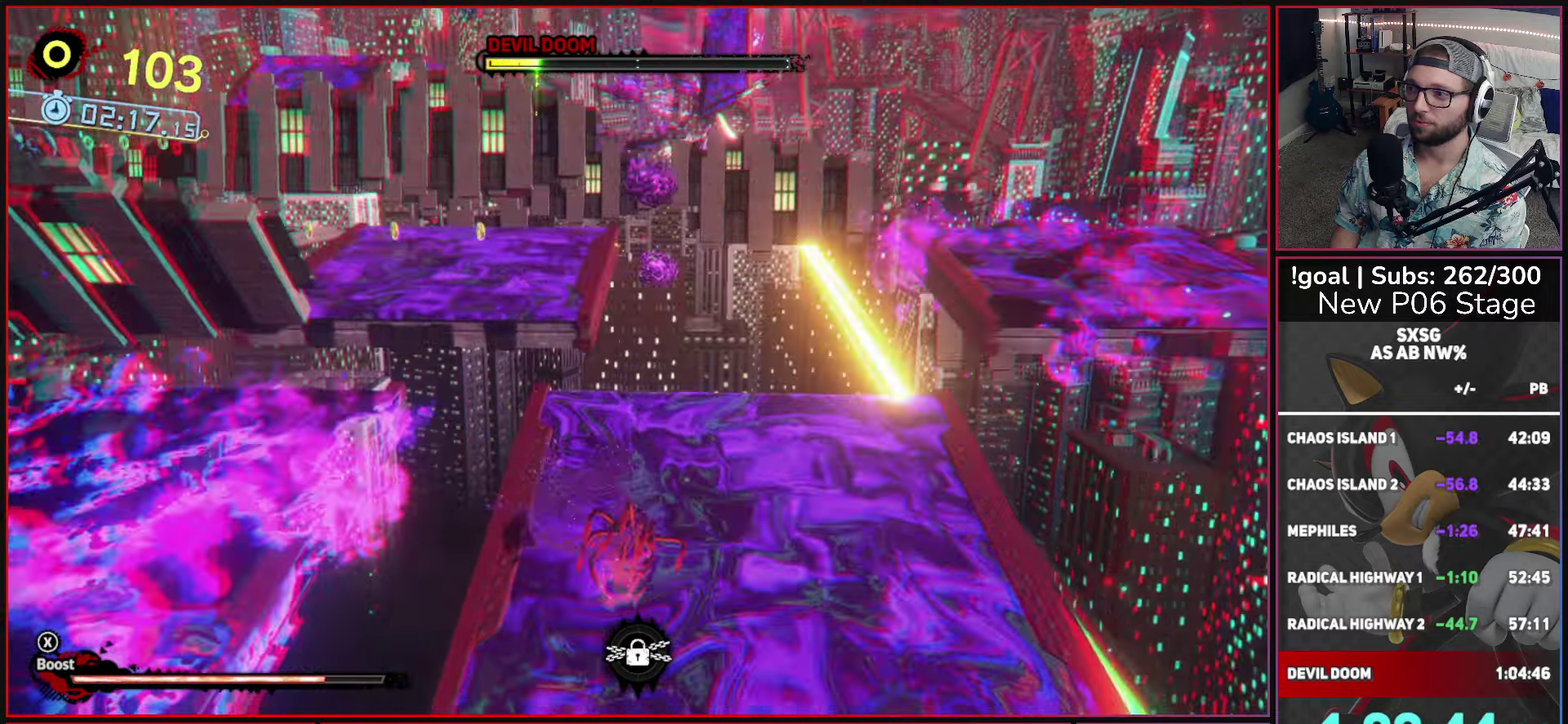
{"buttons": ["A", "X"], "left_stick": "up", "right_stick": "center", "events": [[250, "A", "down"]]}
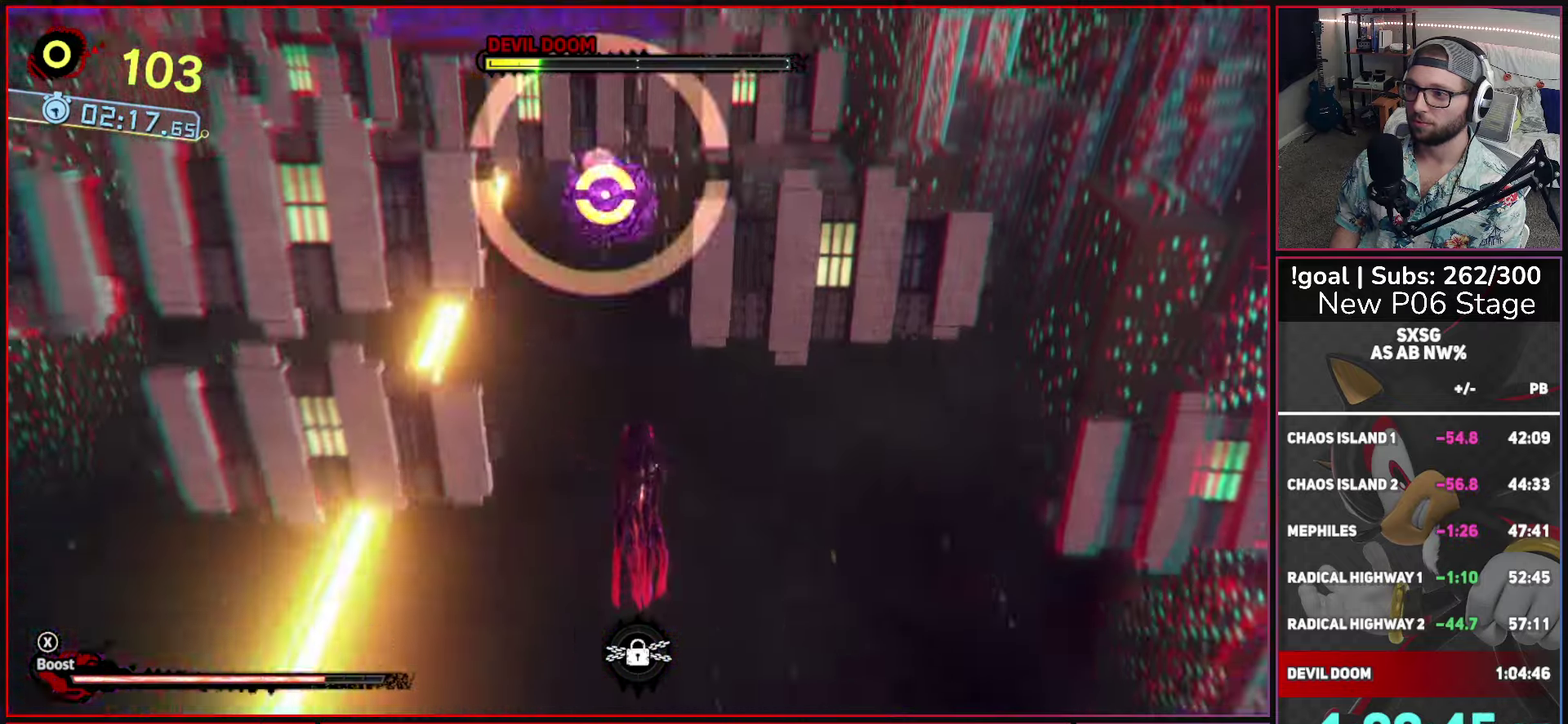
{"buttons": ["A", "X"], "left_stick": "up-left", "right_stick": "center", "events": [[233, "left_stick", "up-left"]]}
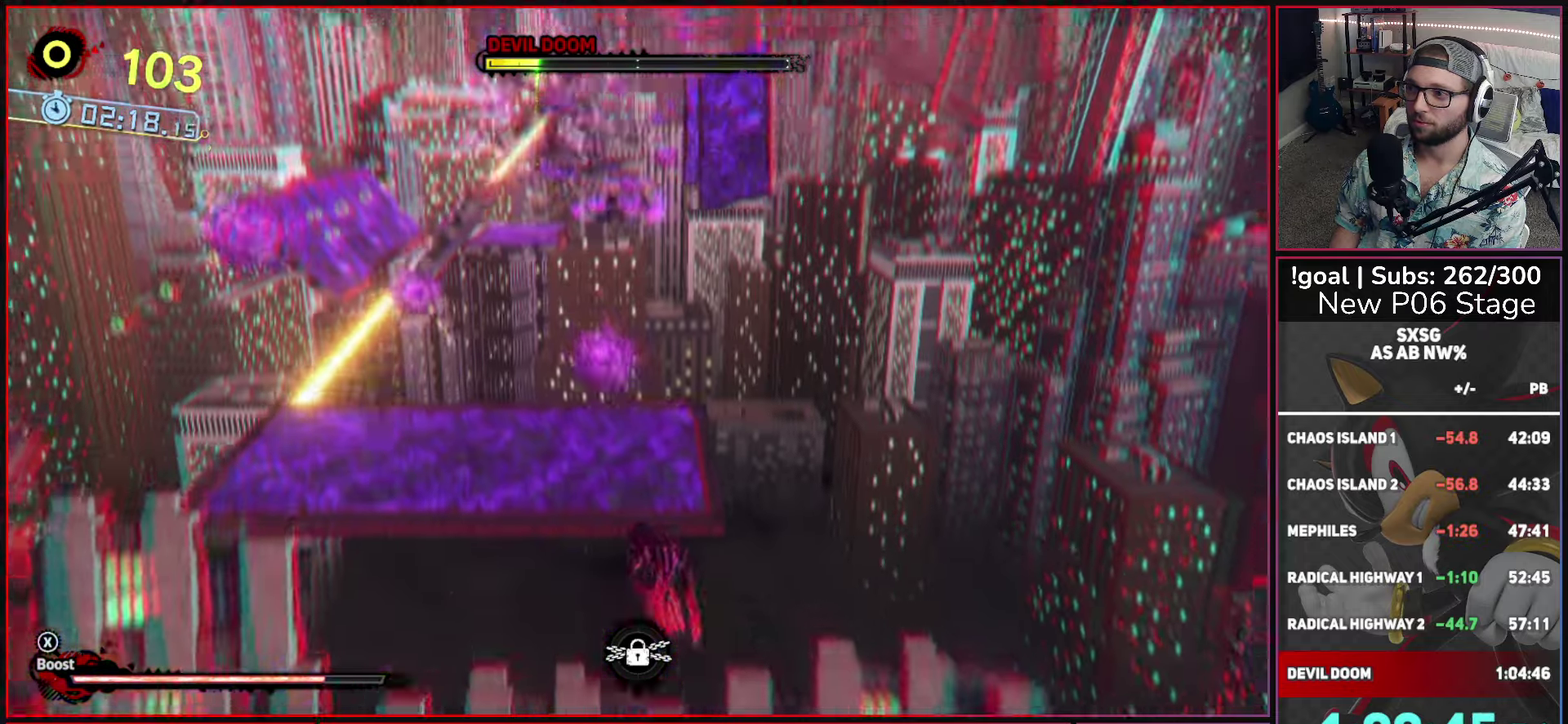
{"buttons": ["A", "X"], "left_stick": "up-left", "right_stick": "center", "events": [[116, "left_stick", "up"], [366, "left_stick", "up-left"]]}
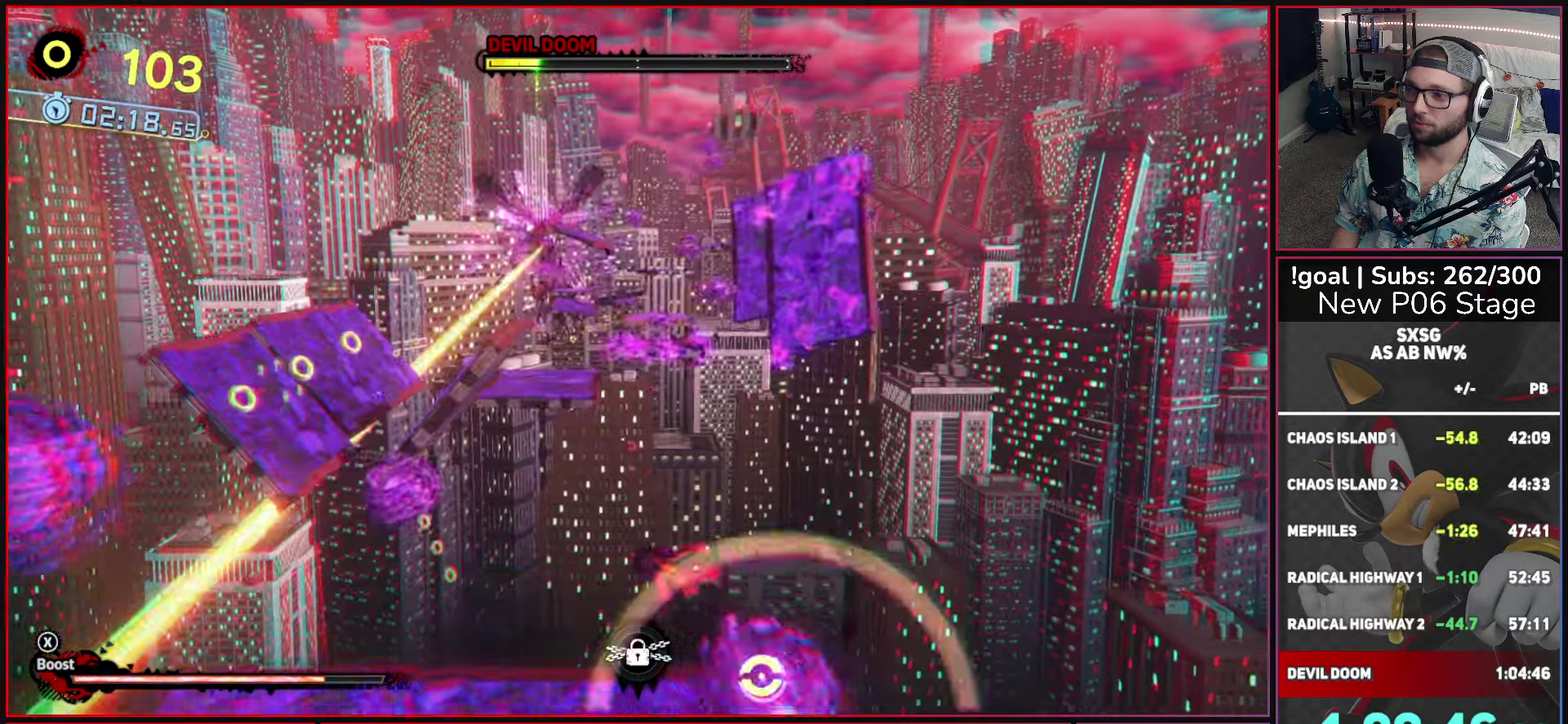
{"buttons": ["A"], "left_stick": "up", "right_stick": "center", "events": [[83, "A", "up"], [100, "X", "up"], [250, "A", "down"], [316, "left_stick", "up"]]}
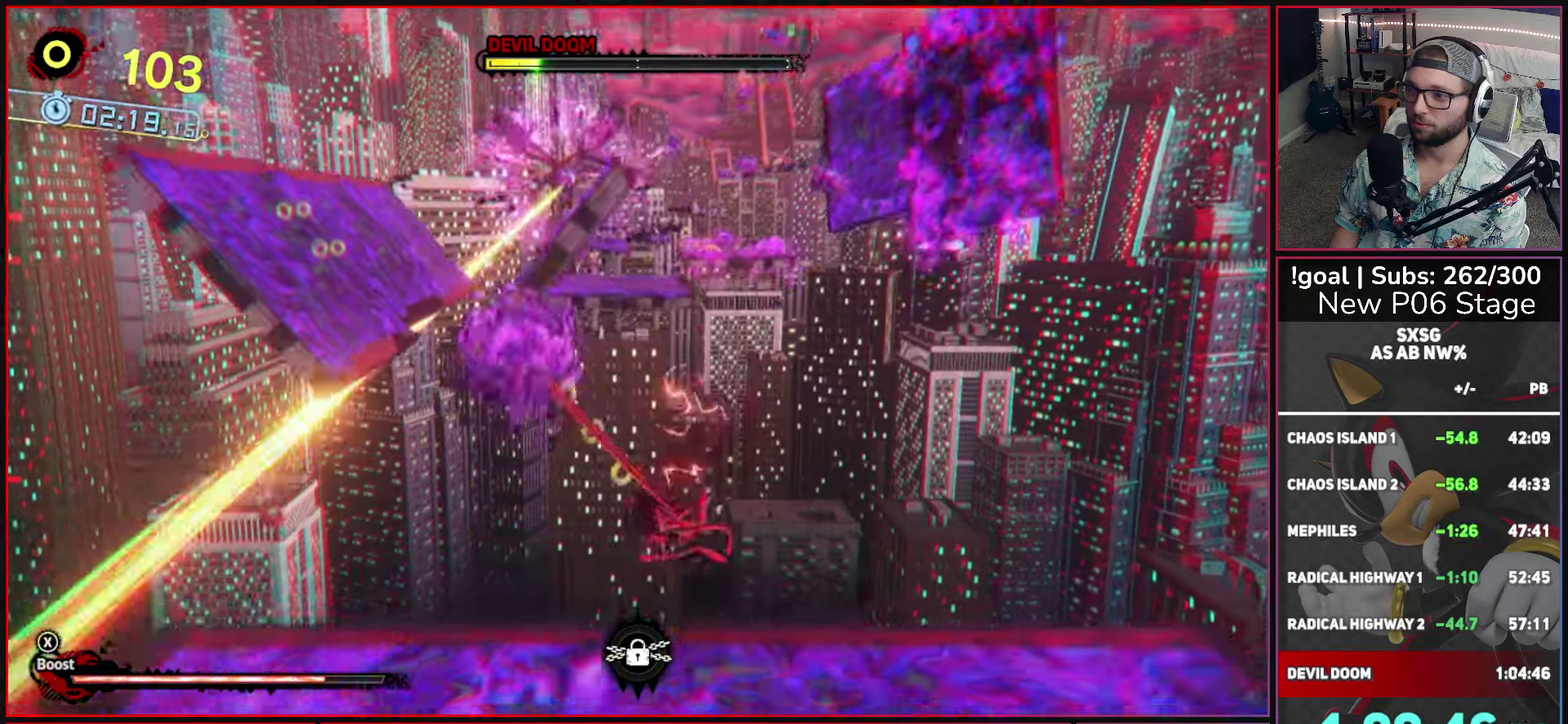
{"buttons": ["A"], "left_stick": "up-left", "right_stick": "center", "events": [[500, "left_stick", "up-left"]]}
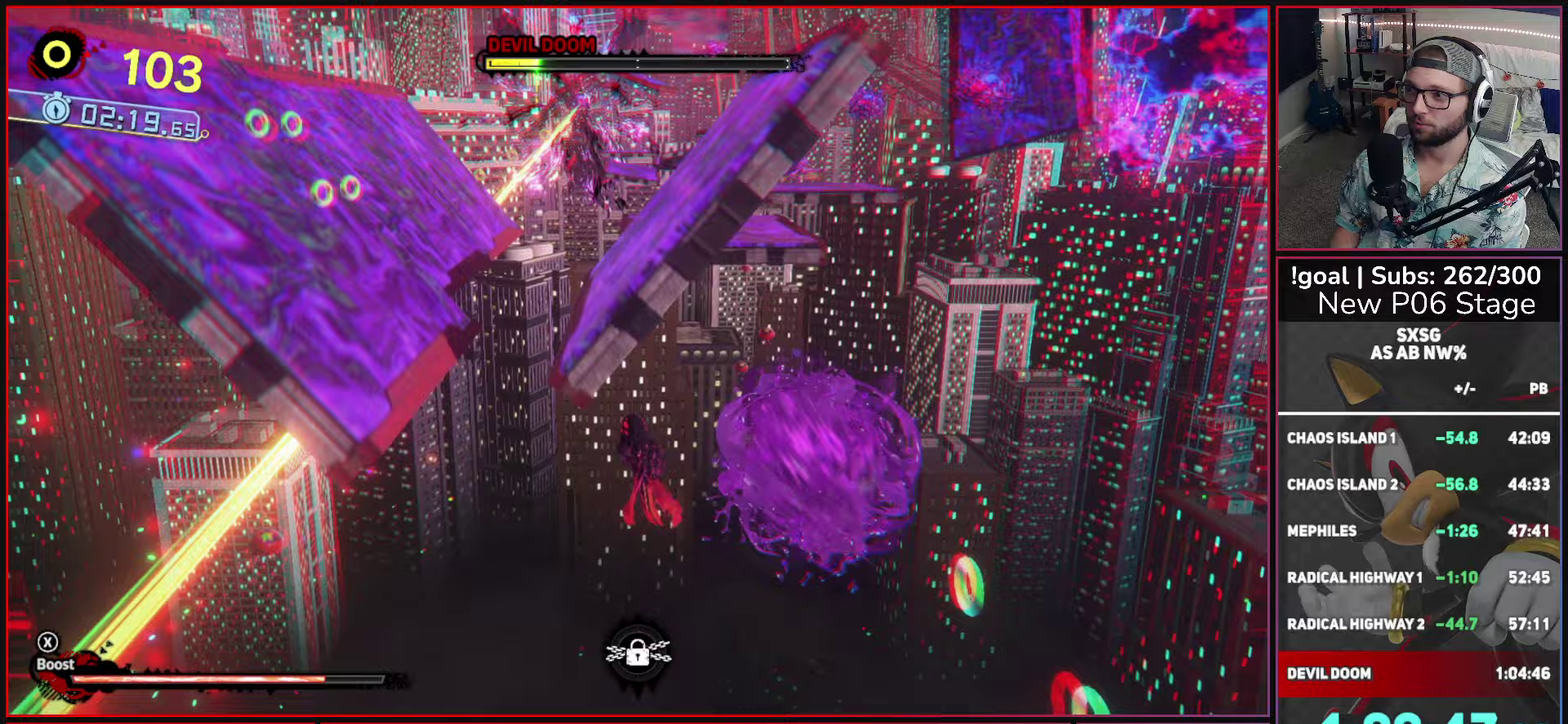
{"buttons": [], "left_stick": "up-right", "right_stick": "center", "events": [[83, "left_stick", "up"], [217, "left_stick", "up-right"], [383, "A", "up"]]}
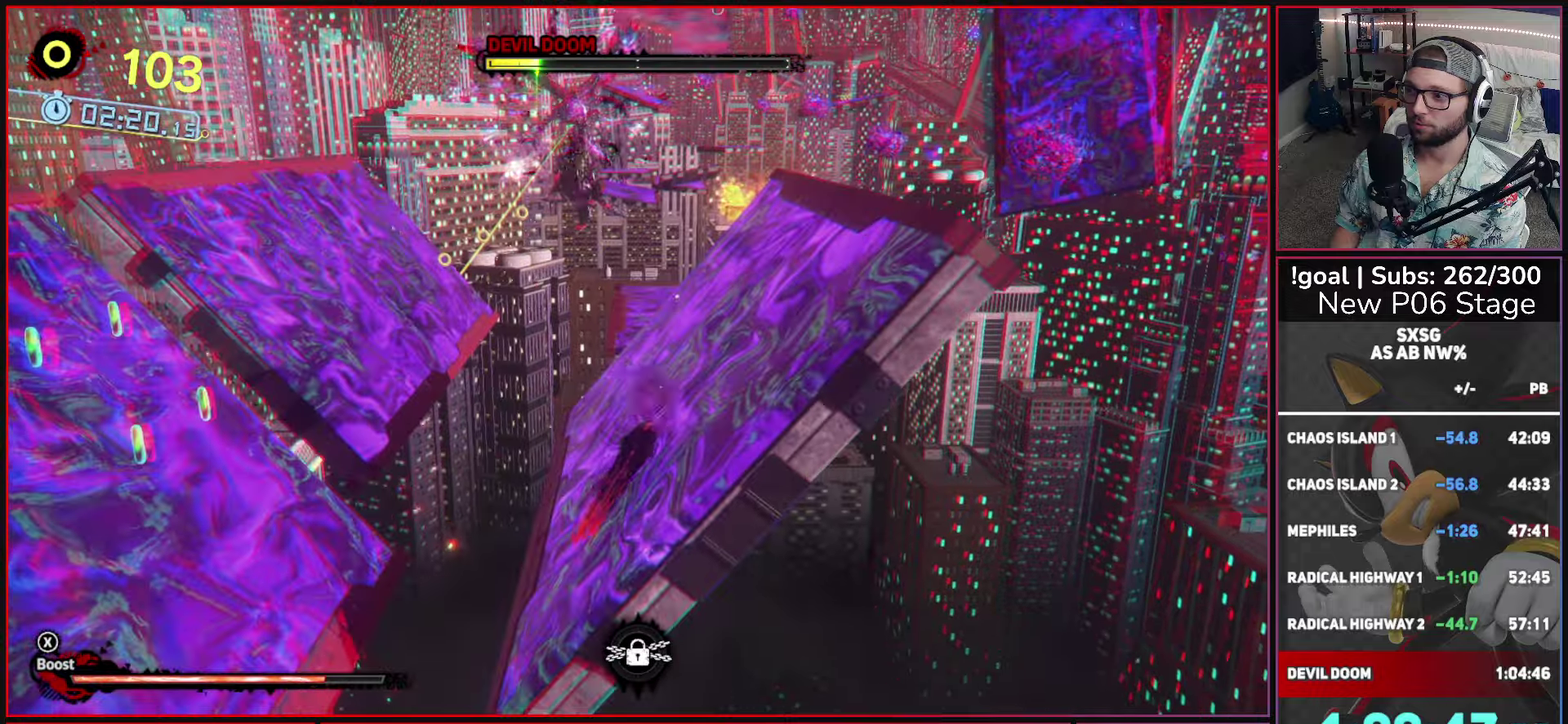
{"buttons": ["A", "X"], "left_stick": "up-right", "right_stick": "center", "events": [[83, "left_stick", "up"], [167, "left_stick", "up-right"], [183, "X", "down"], [433, "A", "down"]]}
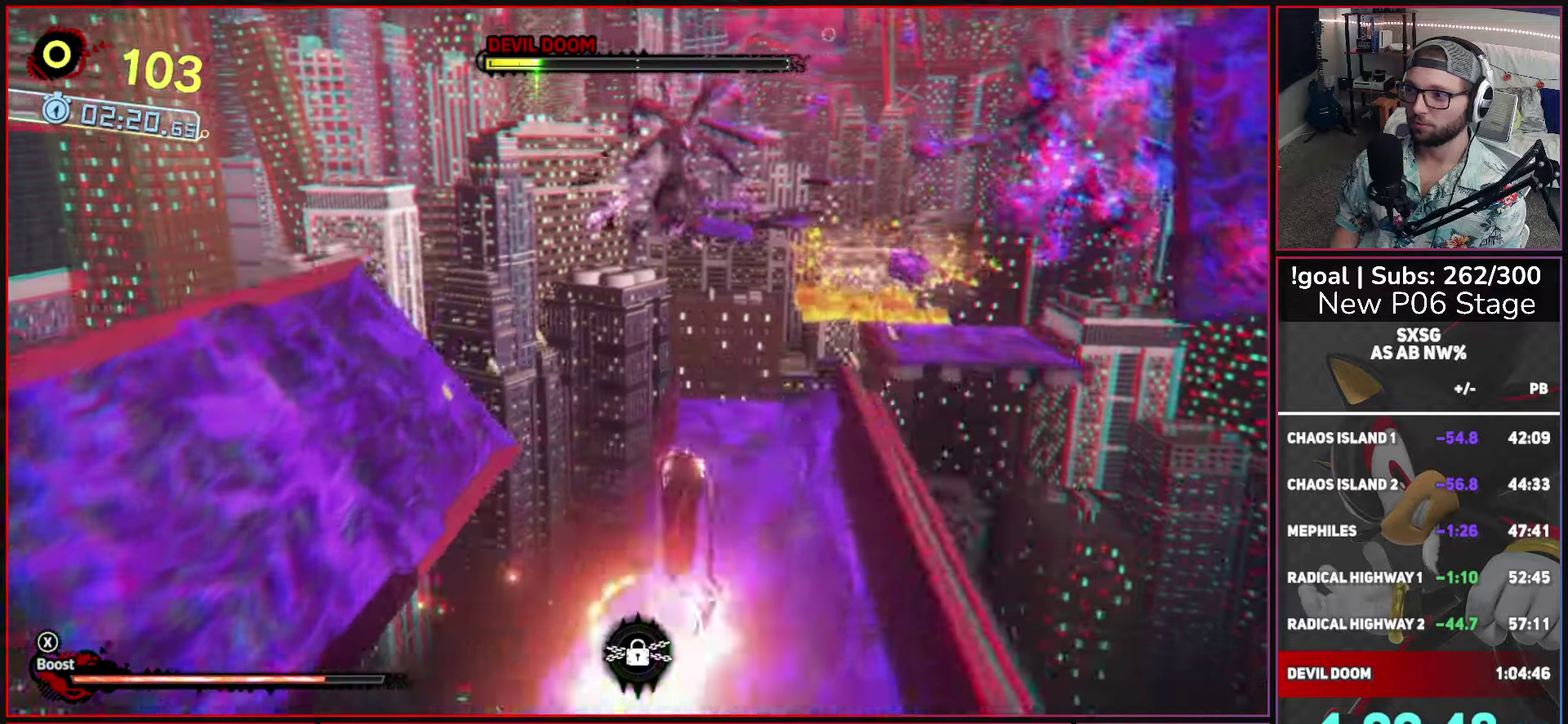
{"buttons": ["A", "X"], "left_stick": "up-right", "right_stick": "center", "events": []}
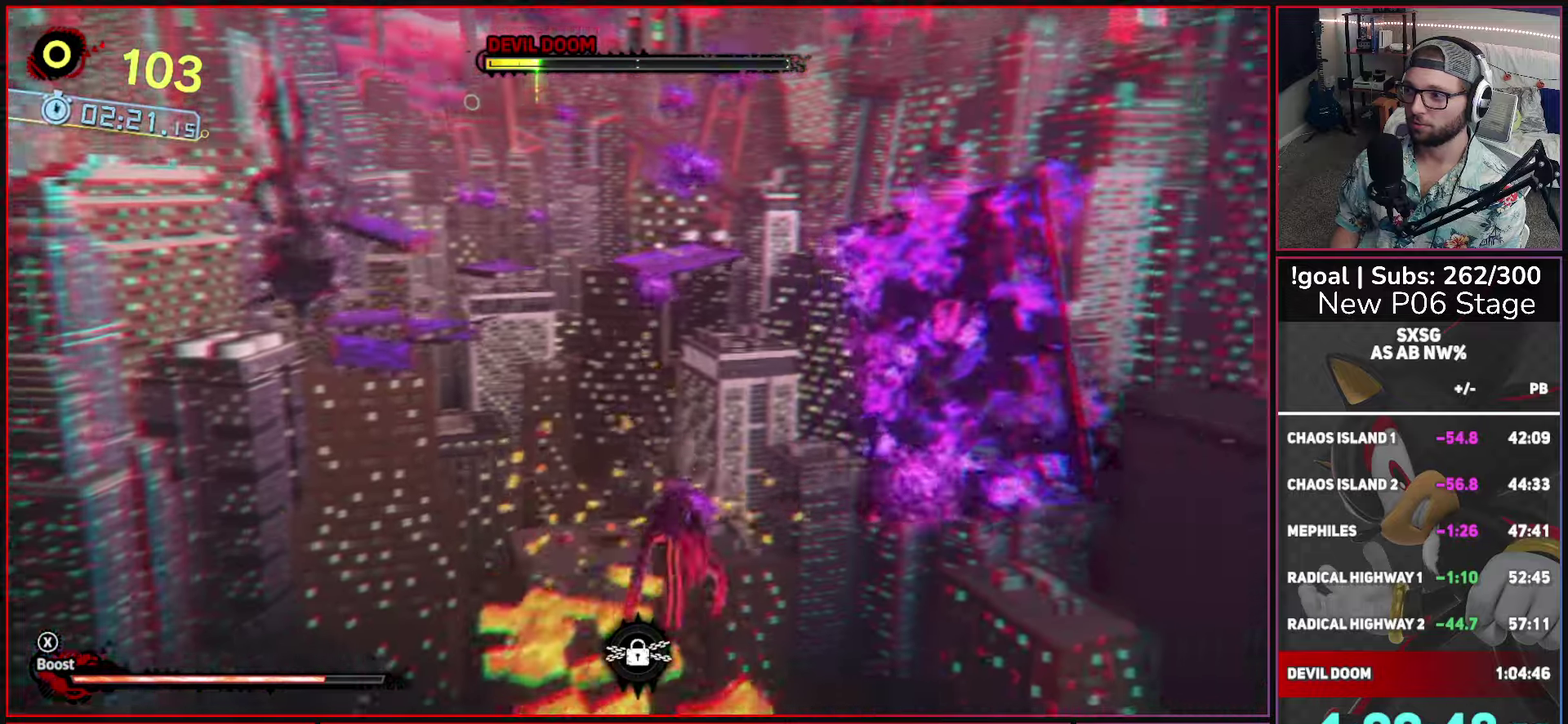
{"buttons": ["A", "X"], "left_stick": "up-right", "right_stick": "center", "events": [[50, "left_stick", "up"], [350, "left_stick", "up-right"]]}
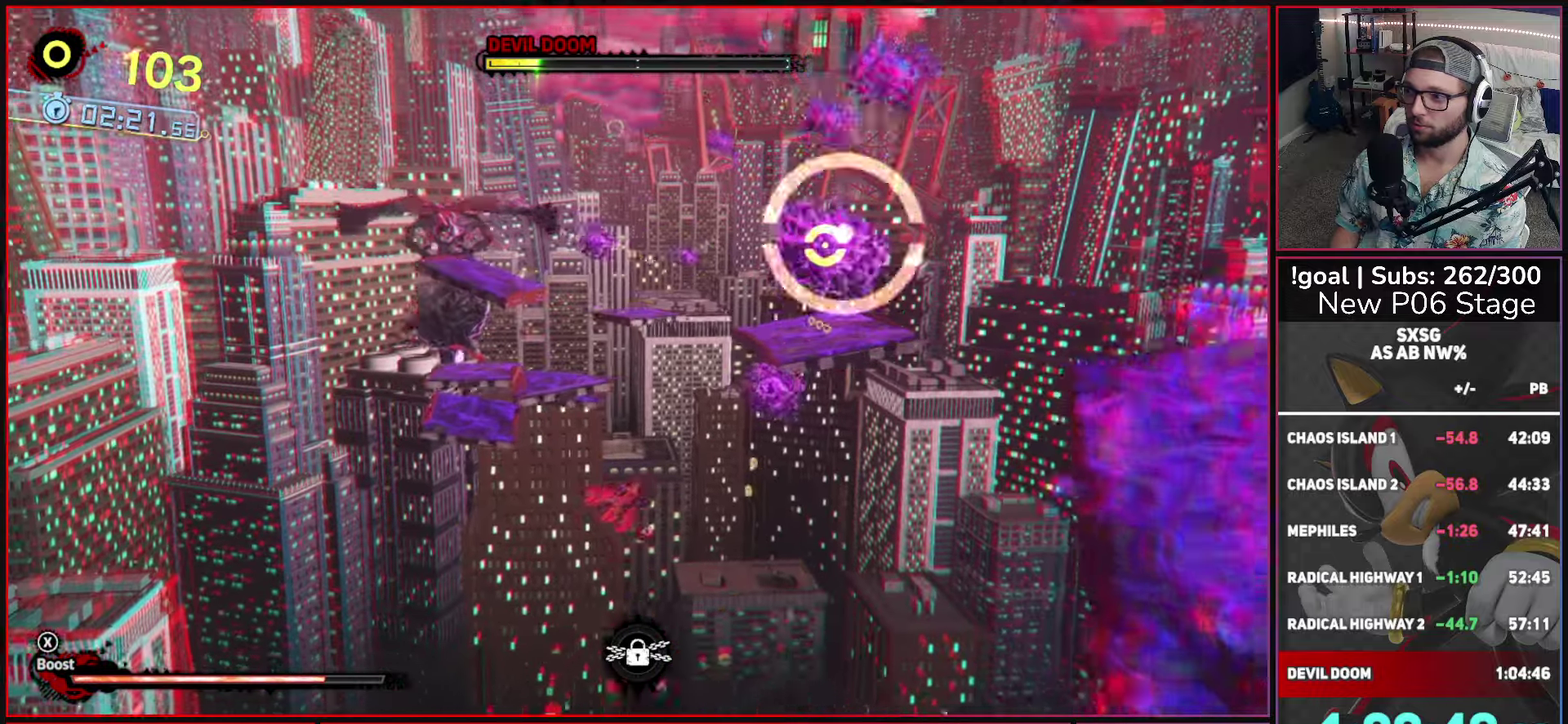
{"buttons": ["A"], "left_stick": "up", "right_stick": "center", "events": [[83, "A", "up"], [100, "X", "up"], [300, "A", "down"], [400, "left_stick", "up"]]}
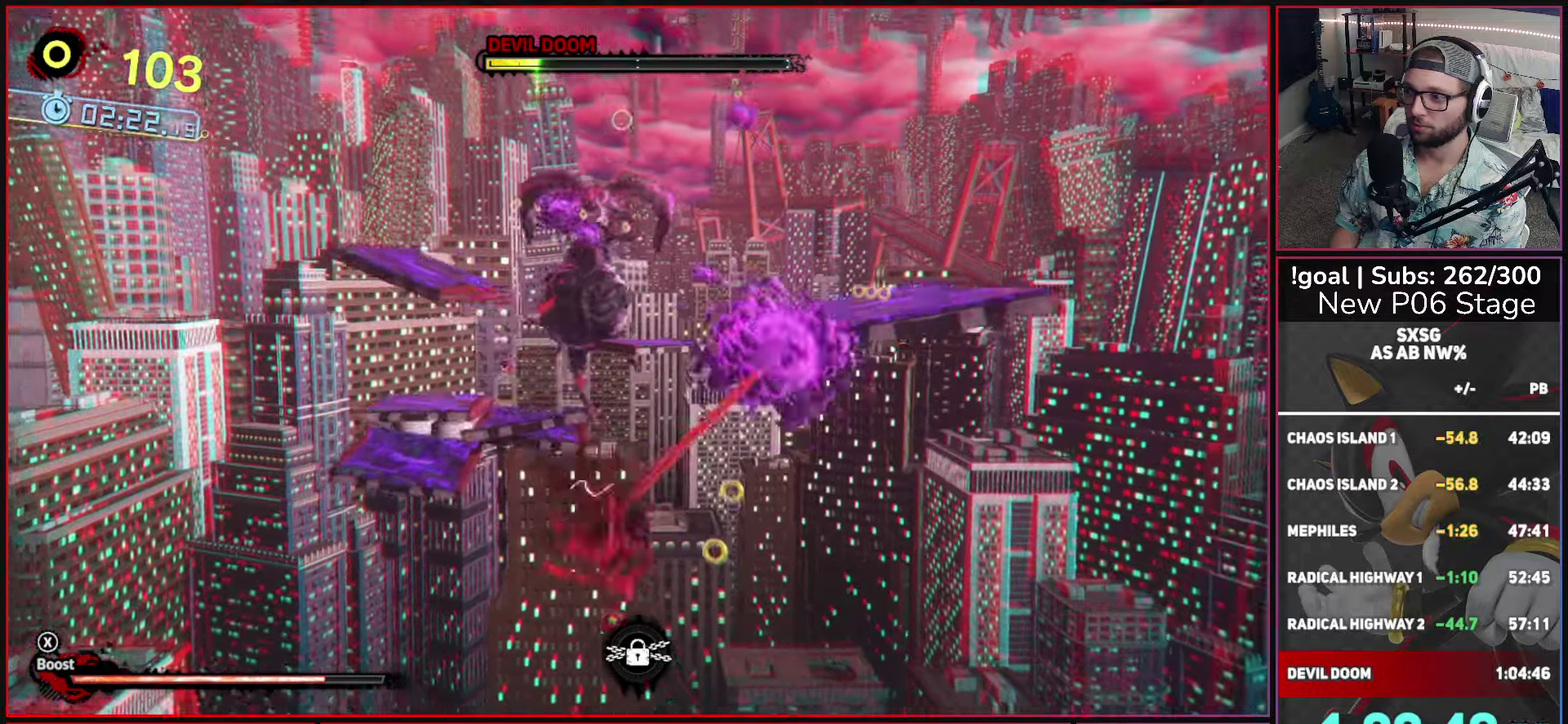
{"buttons": ["A"], "left_stick": "up-left", "right_stick": "center", "events": [[100, "left_stick", "up-left"]]}
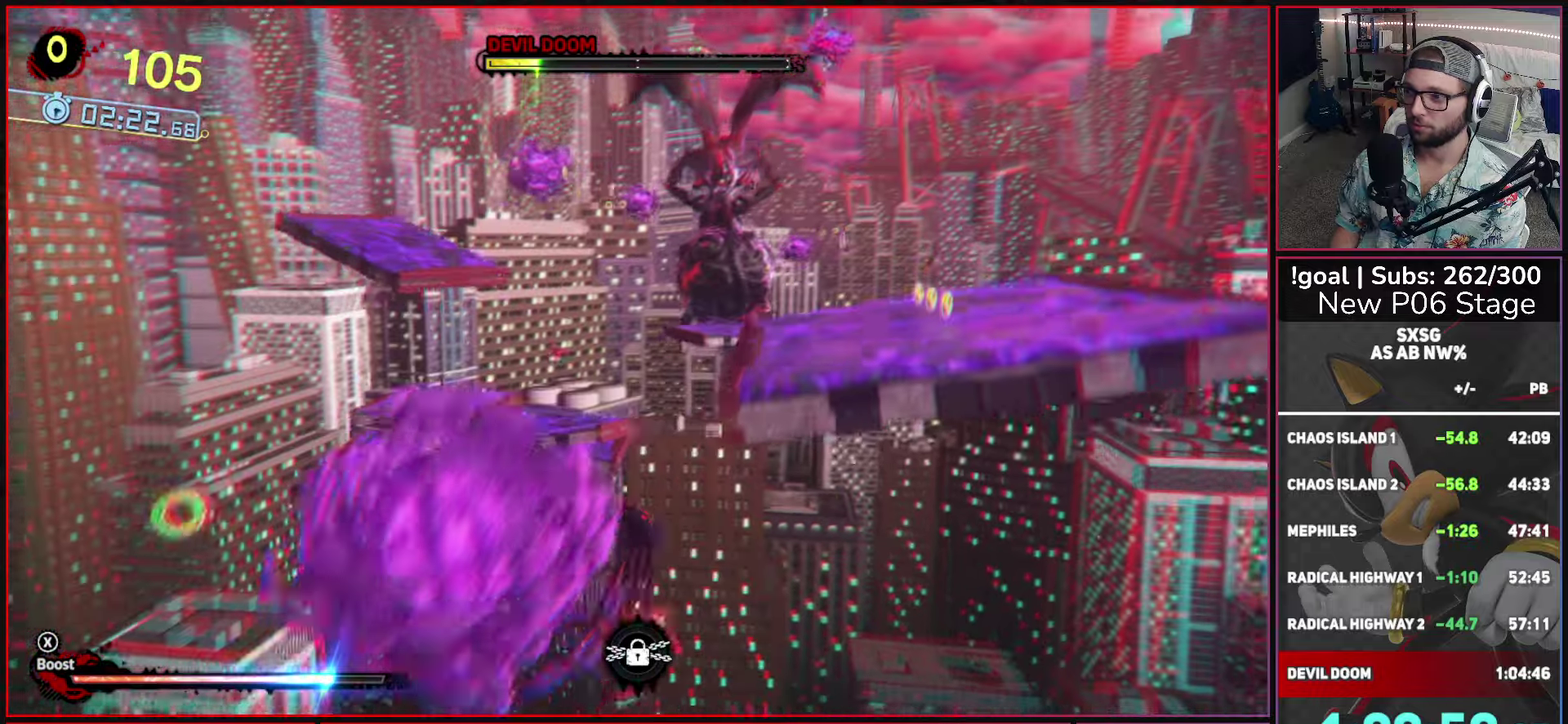
{"buttons": ["A"], "left_stick": "up", "right_stick": "center", "events": [[283, "left_stick", "up"], [417, "A", "up"], [500, "A", "down"]]}
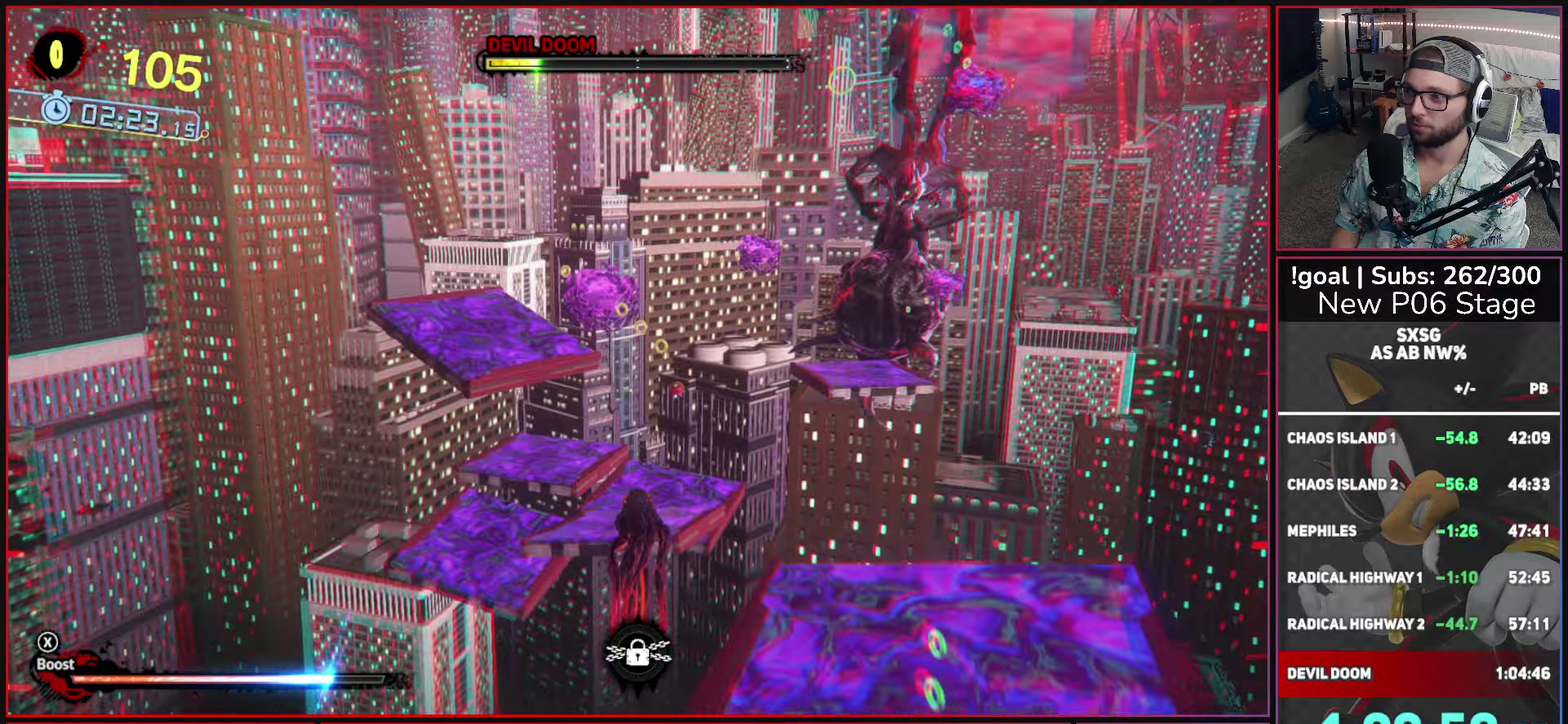
{"buttons": ["A"], "left_stick": "up", "right_stick": "center", "events": [[350, "left_stick", "up-left"], [400, "left_stick", "up"]]}
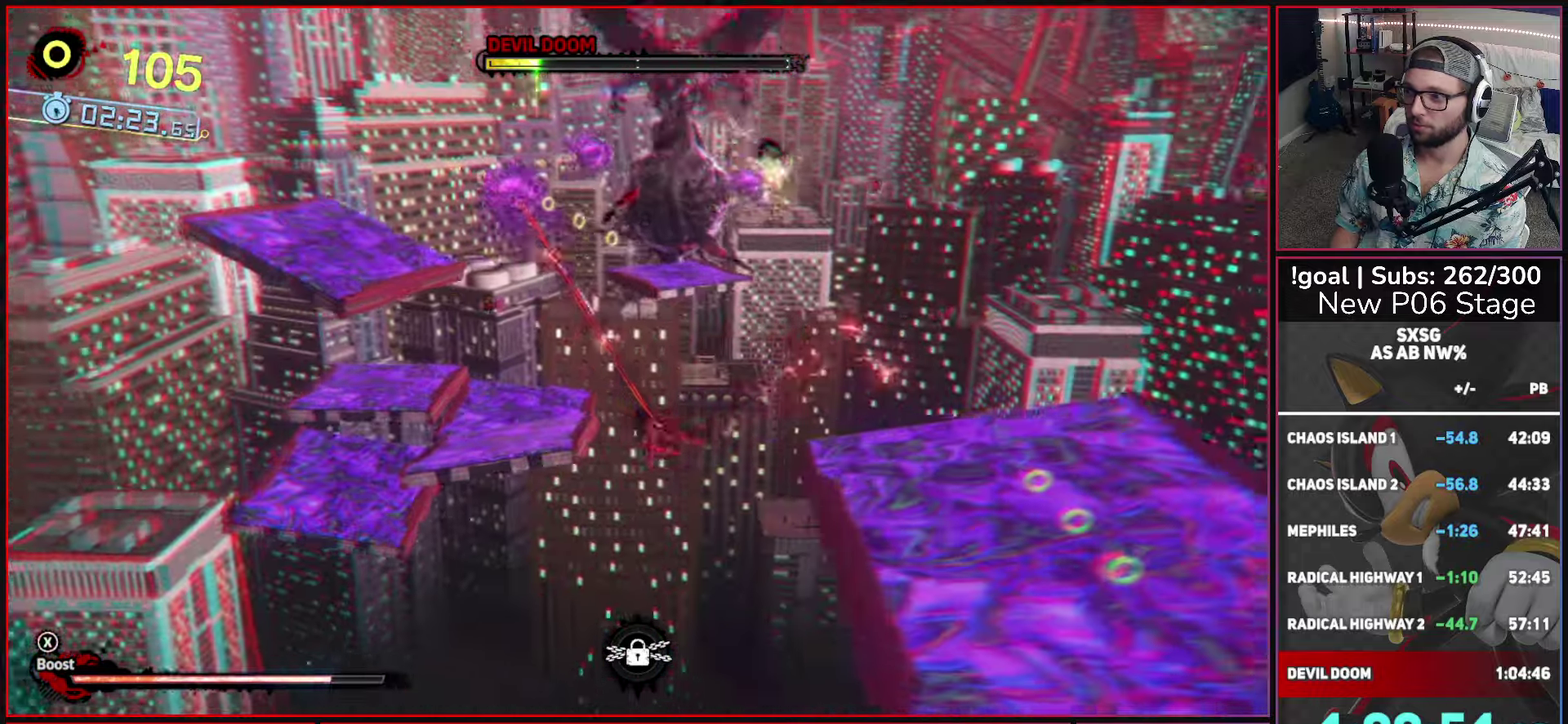
{"buttons": ["A"], "left_stick": "up-right", "right_stick": "center", "events": [[33, "left_stick", "up-right"]]}
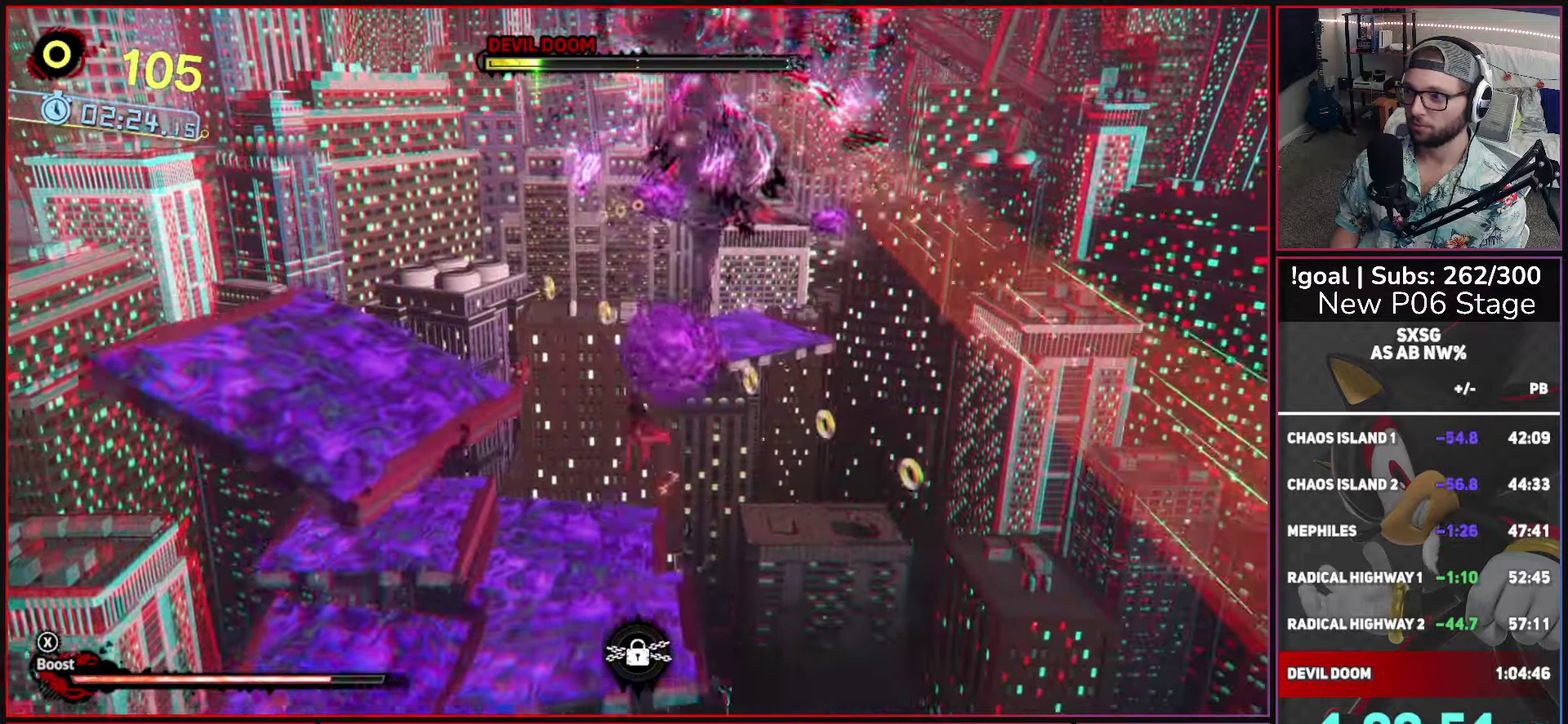
{"buttons": ["A"], "left_stick": "up", "right_stick": "center", "events": [[217, "left_stick", "up"], [250, "A", "up"], [300, "A", "down"]]}
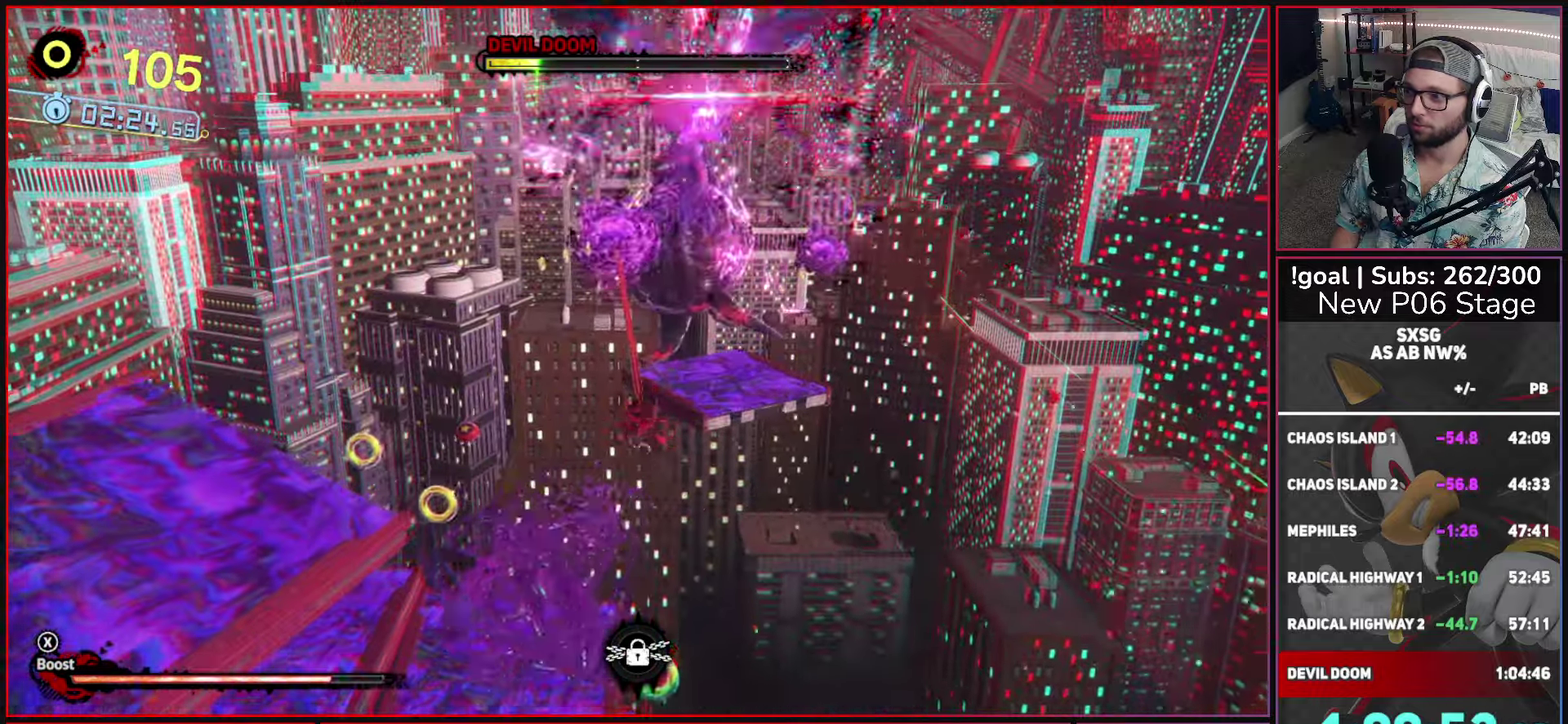
{"buttons": ["A"], "left_stick": "up-right", "right_stick": "center", "events": [[84, "left_stick", "up-right"]]}
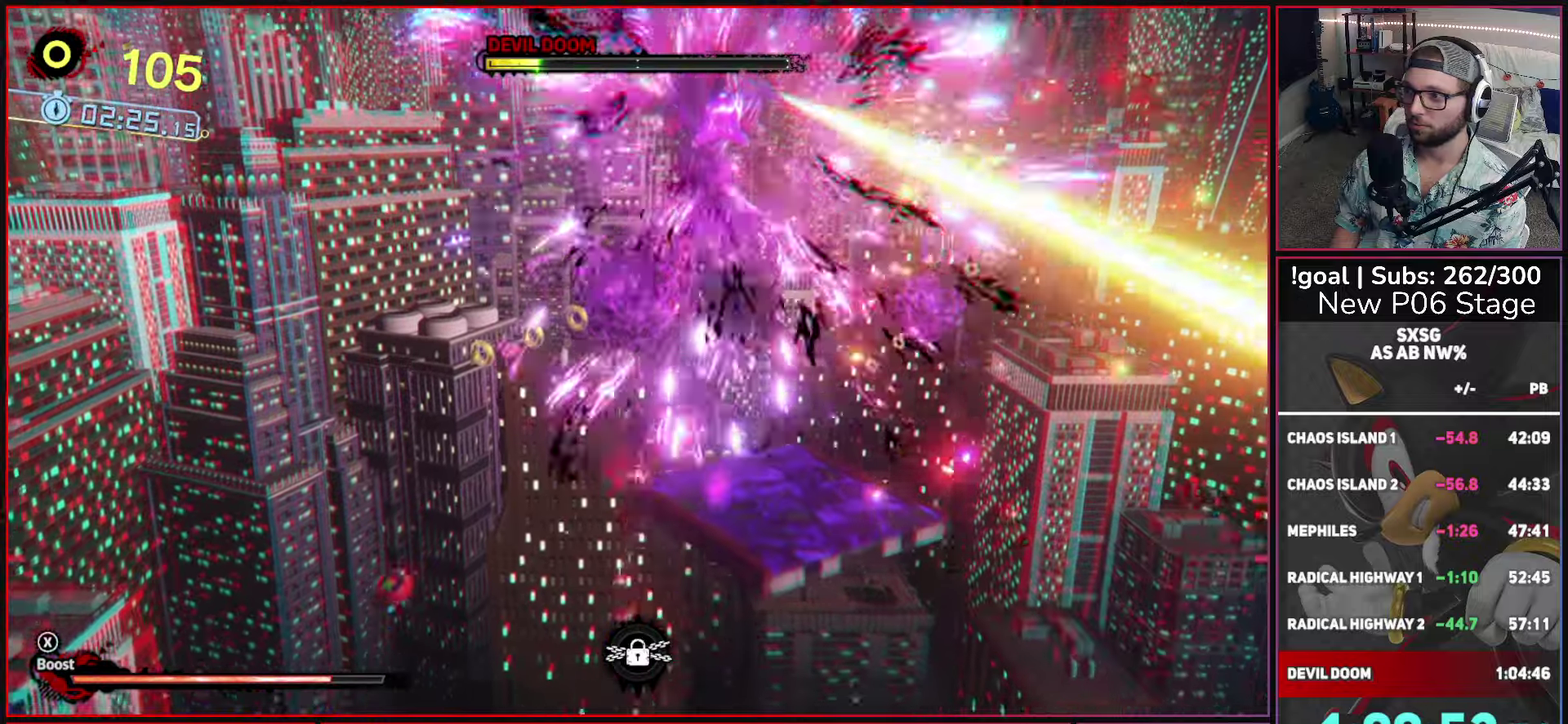
{"buttons": ["A"], "left_stick": "up-right", "right_stick": "center", "events": [[167, "A", "up"], [217, "A", "down"]]}
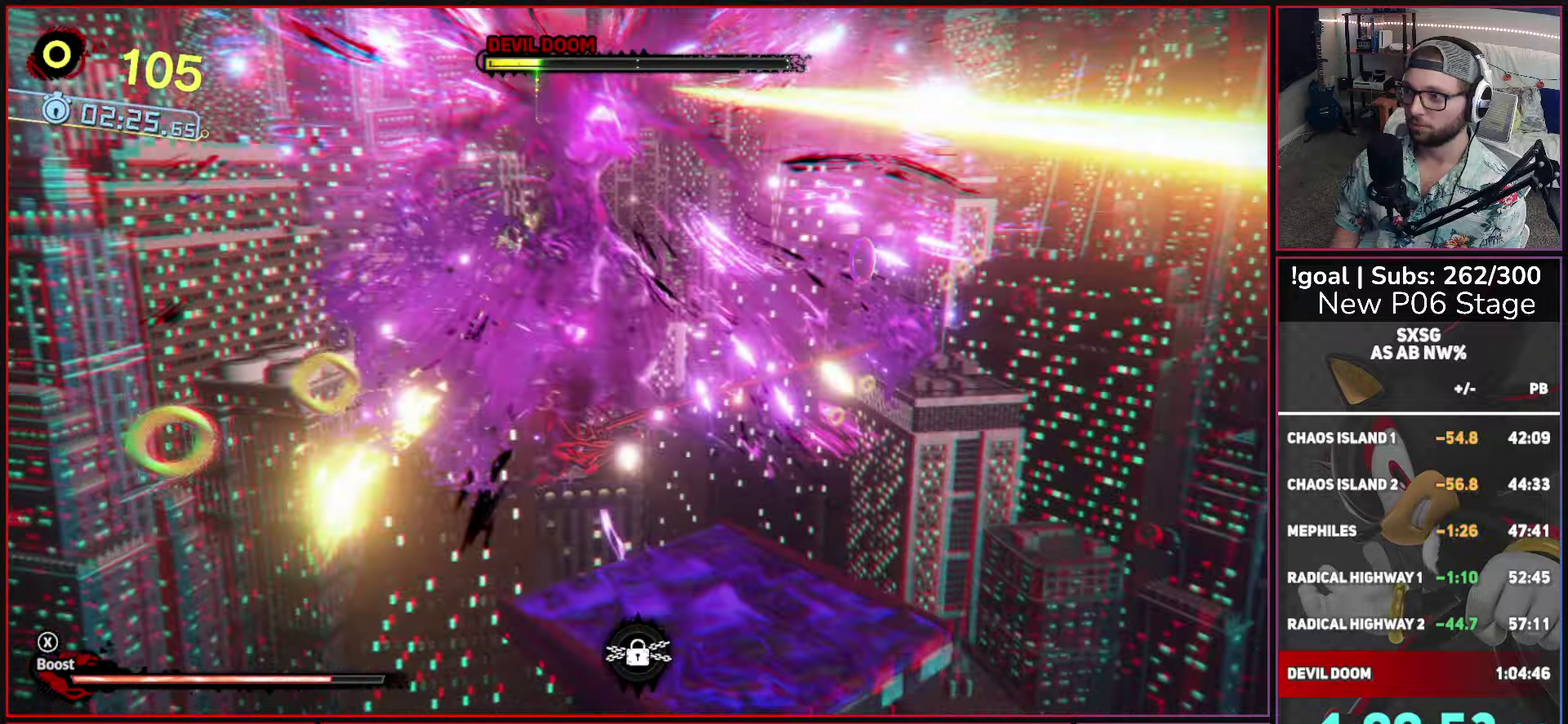
{"buttons": ["A"], "left_stick": "up-left", "right_stick": "center", "events": [[184, "left_stick", "up"], [500, "left_stick", "up-left"]]}
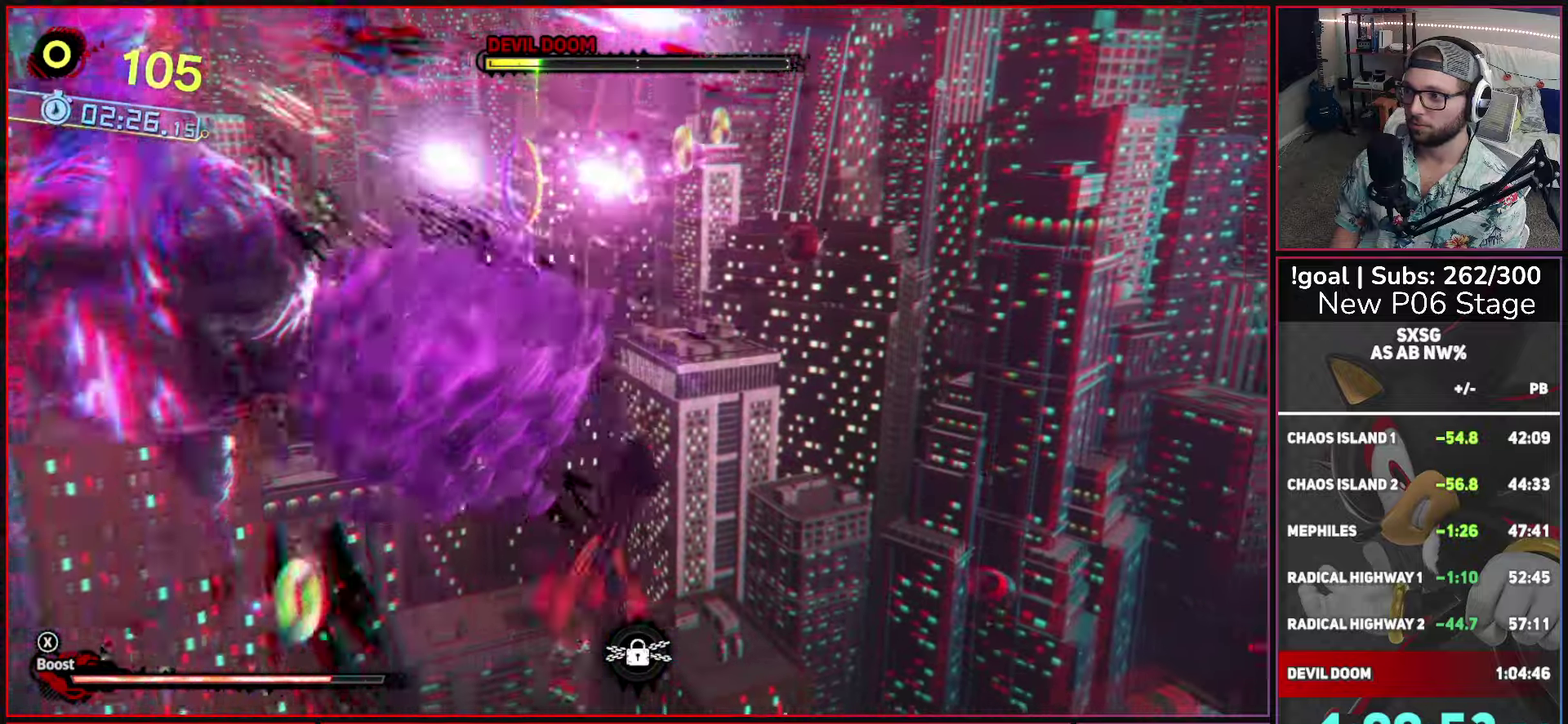
{"buttons": [], "left_stick": "up", "right_stick": "center", "events": [[184, "A", "up"], [500, "left_stick", "up"]]}
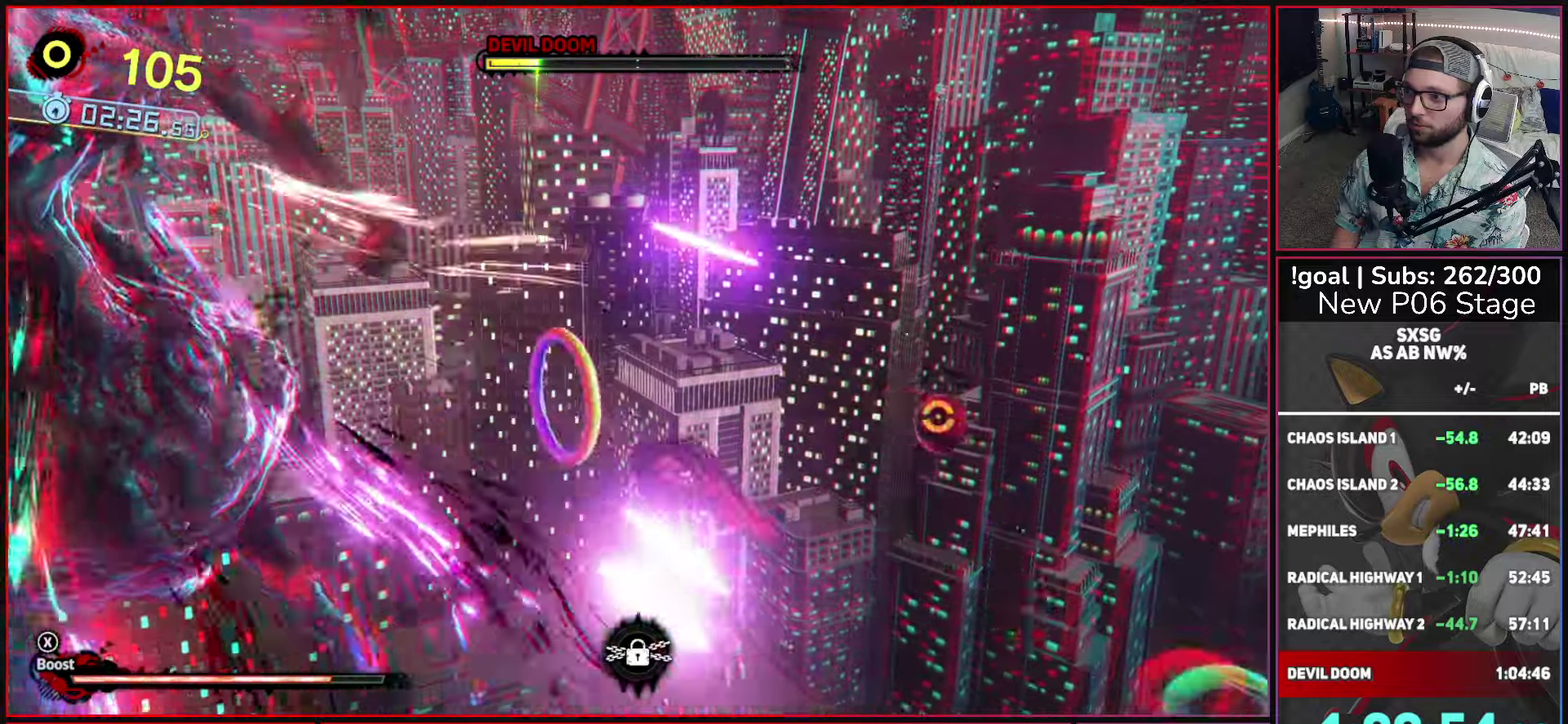
{"buttons": [], "left_stick": "up", "right_stick": "center", "events": [[100, "left_stick", "up-left"], [184, "left_stick", "up"], [250, "left_stick", "up-left"], [334, "left_stick", "up"]]}
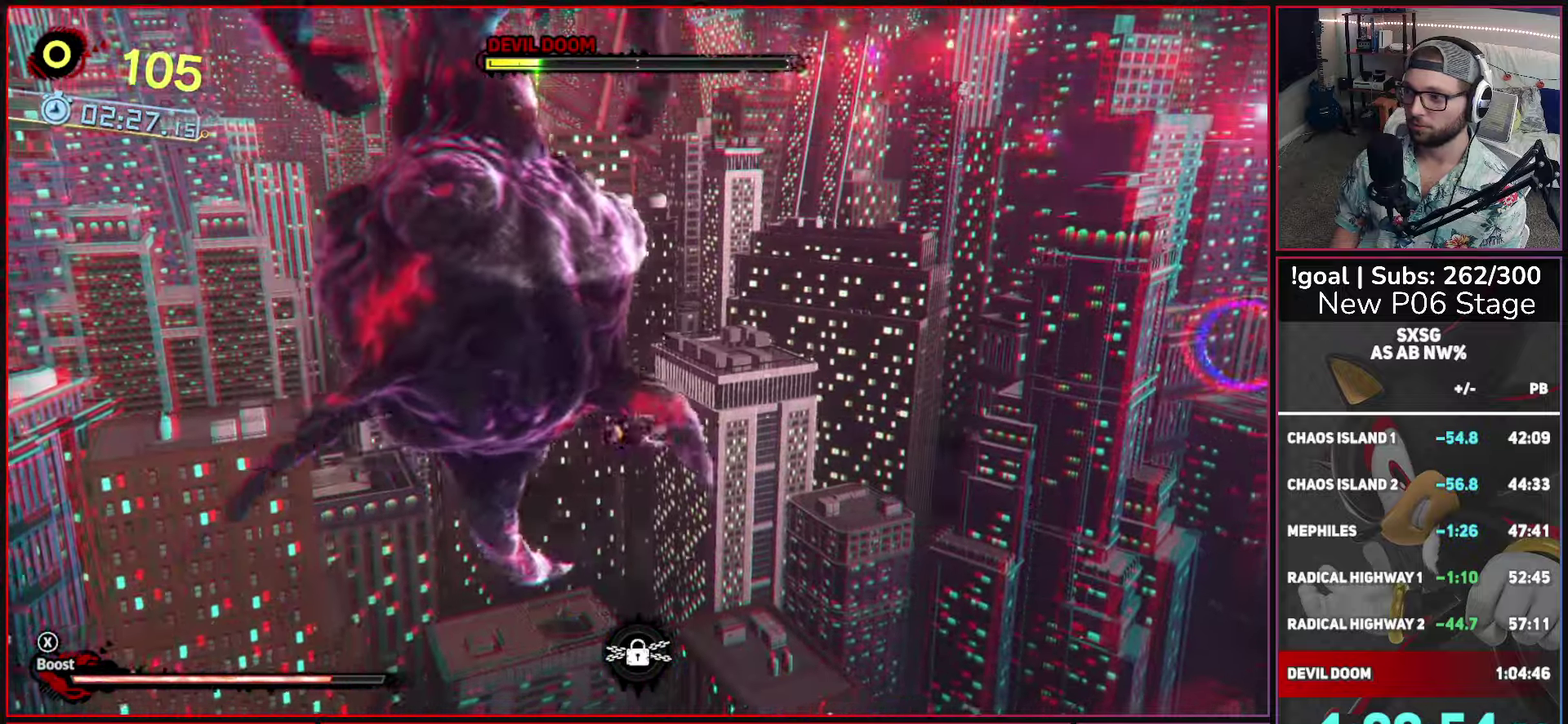
{"buttons": [], "left_stick": "center", "right_stick": "center", "events": [[150, "left_stick", "up-left"], [417, "left_stick", "center"]]}
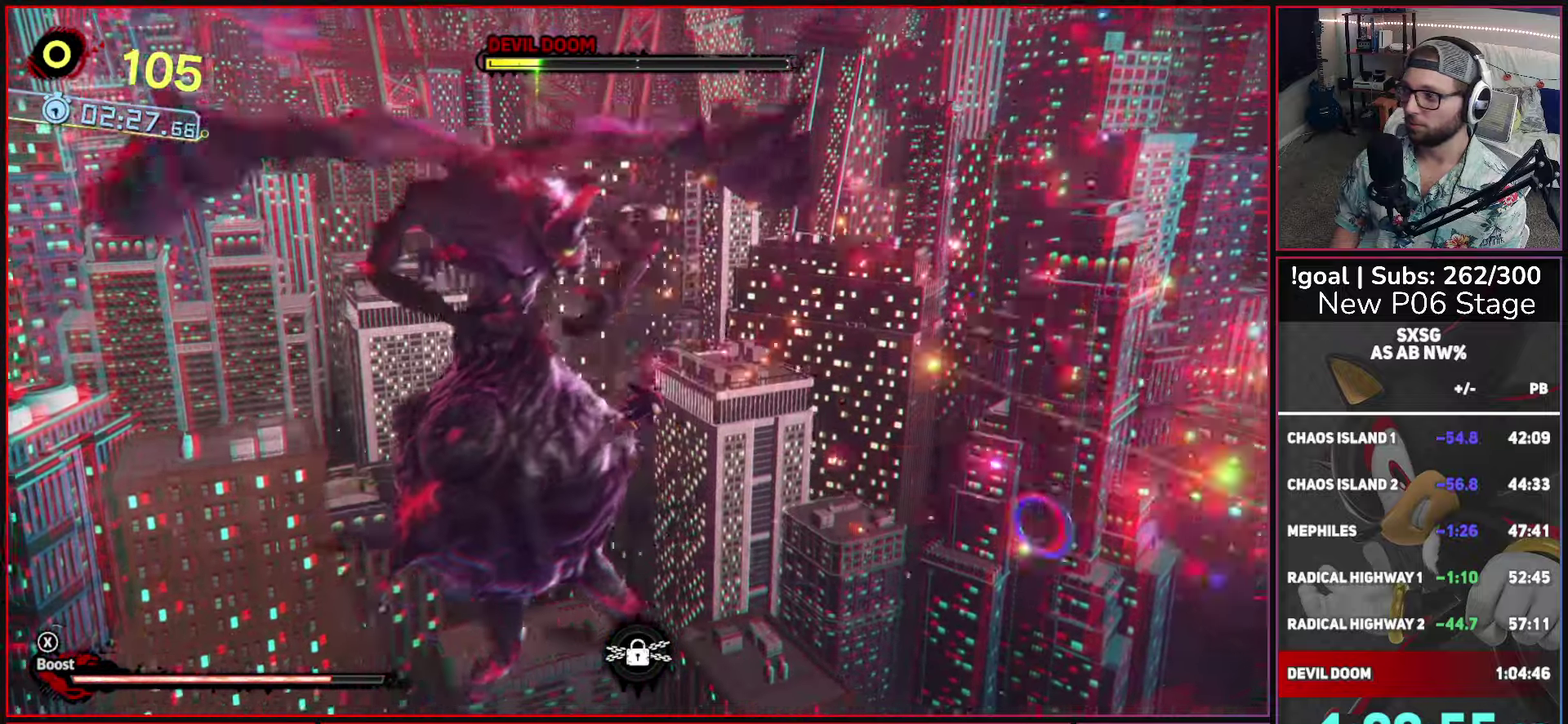
{"buttons": [], "left_stick": "center", "right_stick": "center", "events": []}
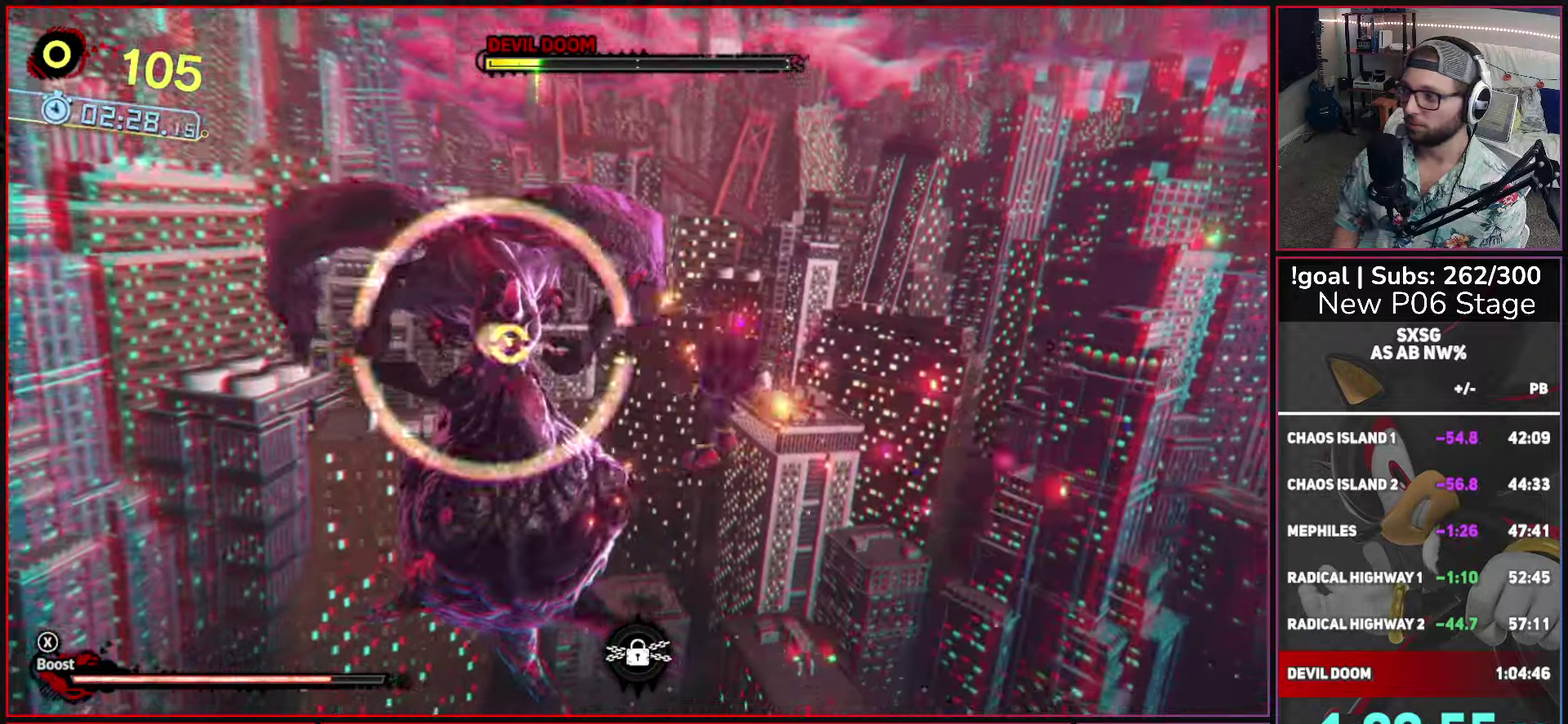
{"buttons": ["A"], "left_stick": "up", "right_stick": "center", "events": [[334, "A", "down"], [350, "left_stick", "up"]]}
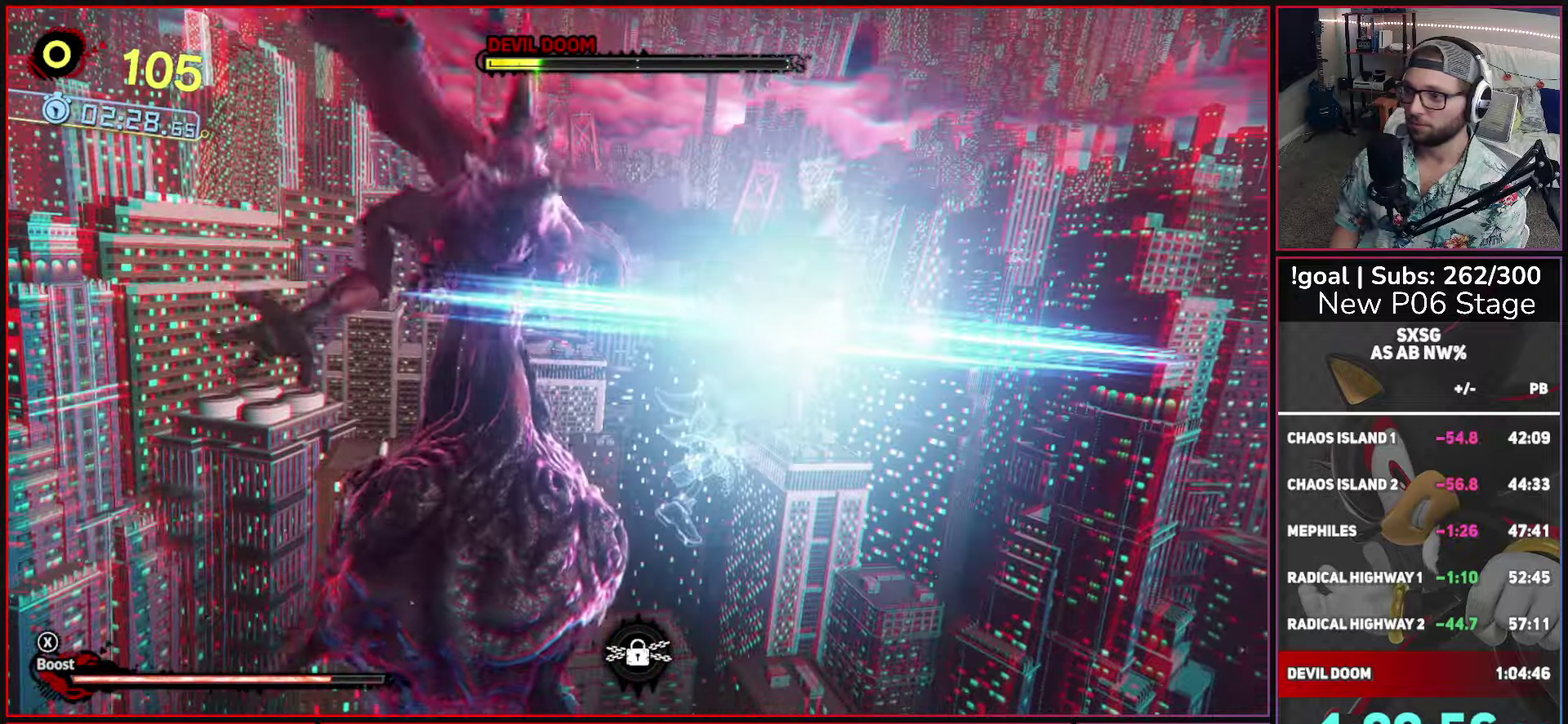
{"buttons": [], "left_stick": "center", "right_stick": "center", "events": [[17, "A", "up"], [84, "A", "down"], [167, "A", "up"], [250, "A", "down"], [334, "A", "up"], [367, "left_stick", "center"], [384, "A", "down"], [467, "A", "up"]]}
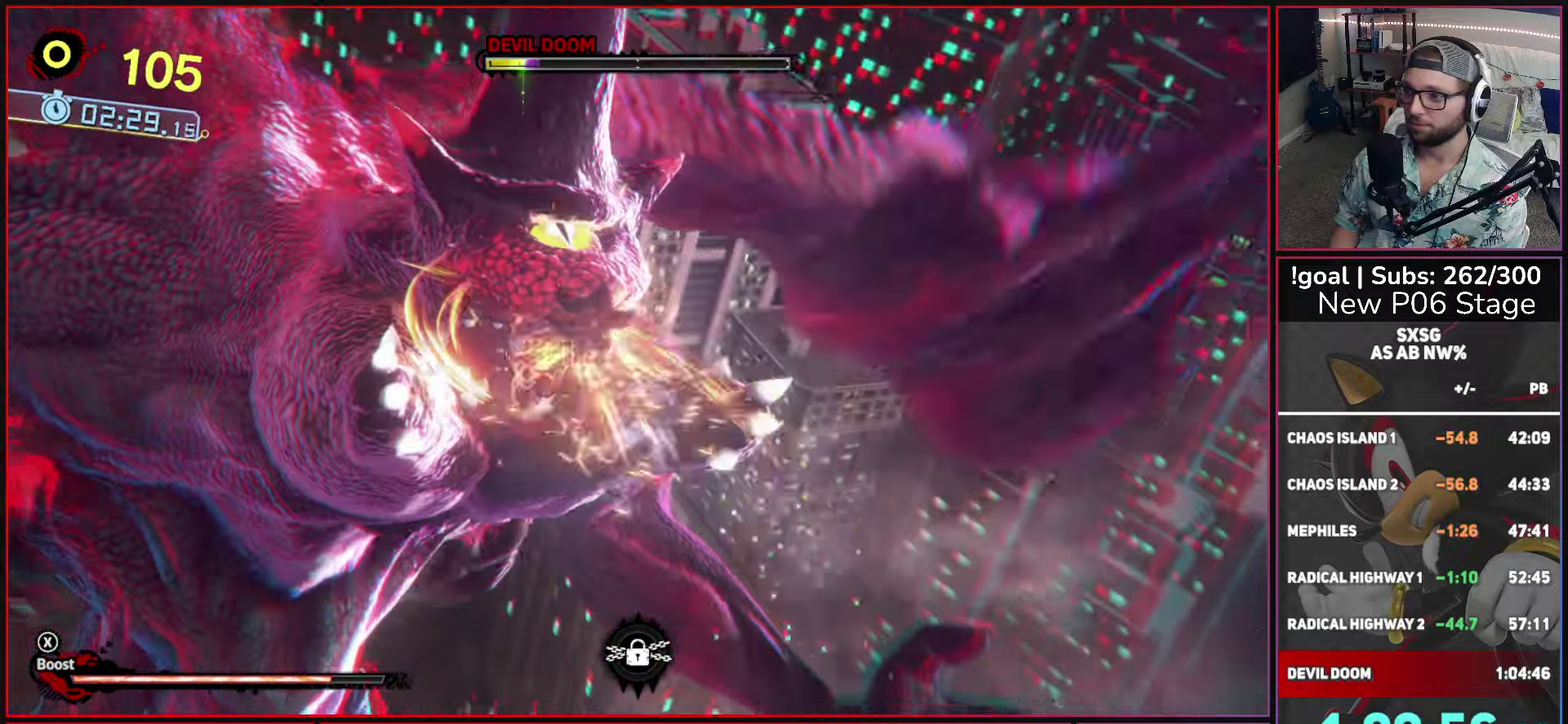
{"buttons": ["A"], "left_stick": "center", "right_stick": "center", "events": [[50, "A", "down"], [117, "A", "up"], [184, "A", "down"], [267, "A", "up"], [334, "A", "down"], [417, "A", "up"], [500, "A", "down"]]}
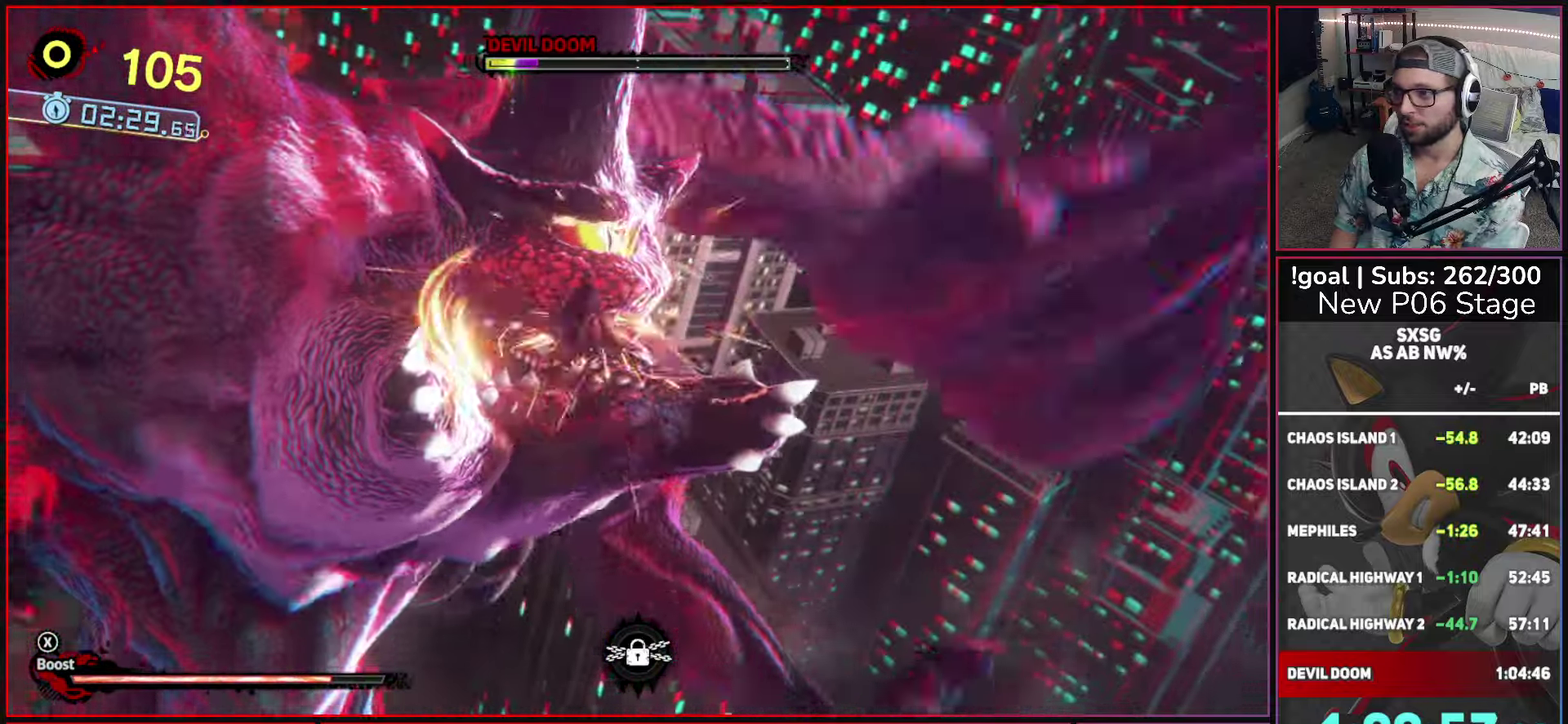
{"buttons": ["A"], "left_stick": "center", "right_stick": "center", "events": [[84, "A", "up"], [300, "A", "down"], [366, "A", "up"], [450, "A", "down"]]}
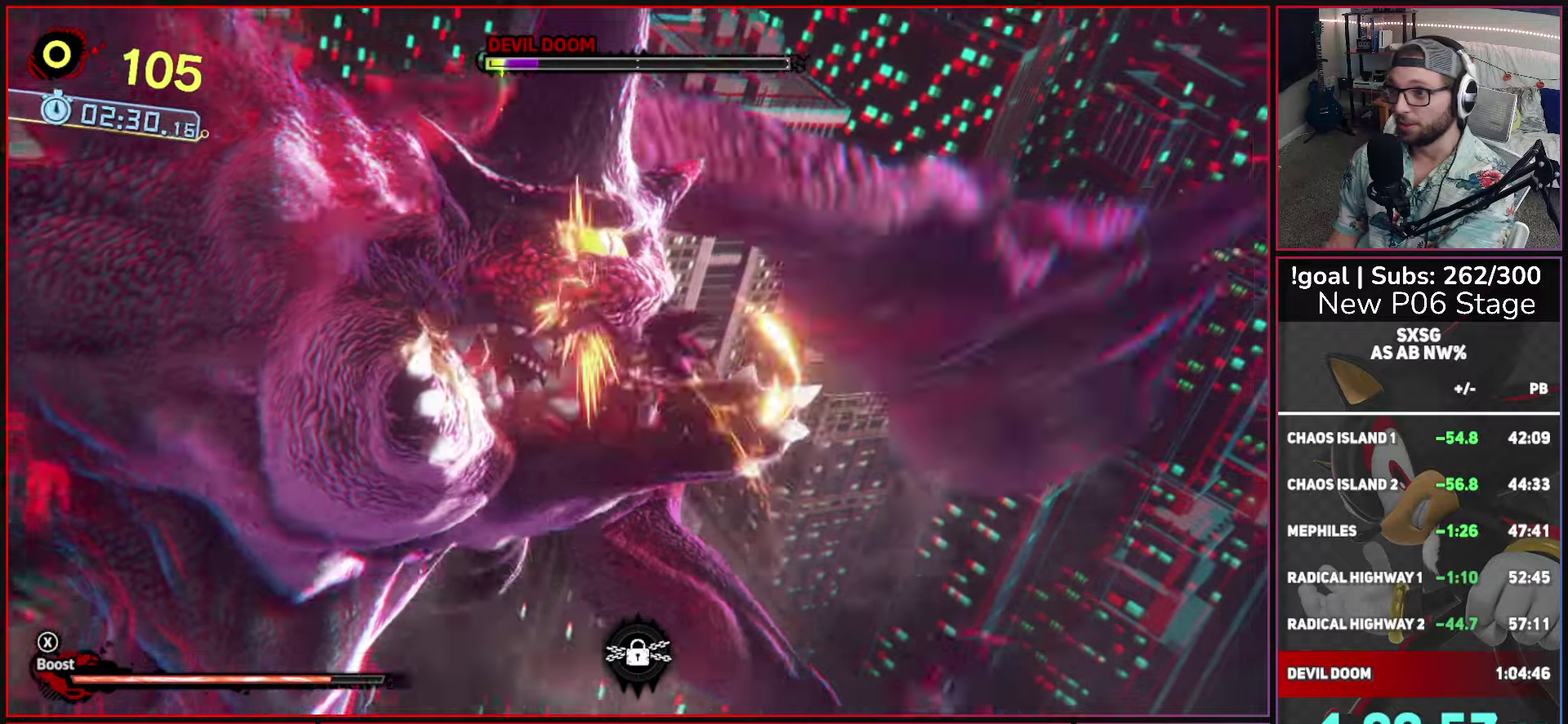
{"buttons": [], "left_stick": "center", "right_stick": "center", "events": [[16, "A", "up"], [100, "A", "down"], [183, "A", "up"], [250, "A", "down"], [333, "A", "up"], [416, "A", "down"], [500, "A", "up"]]}